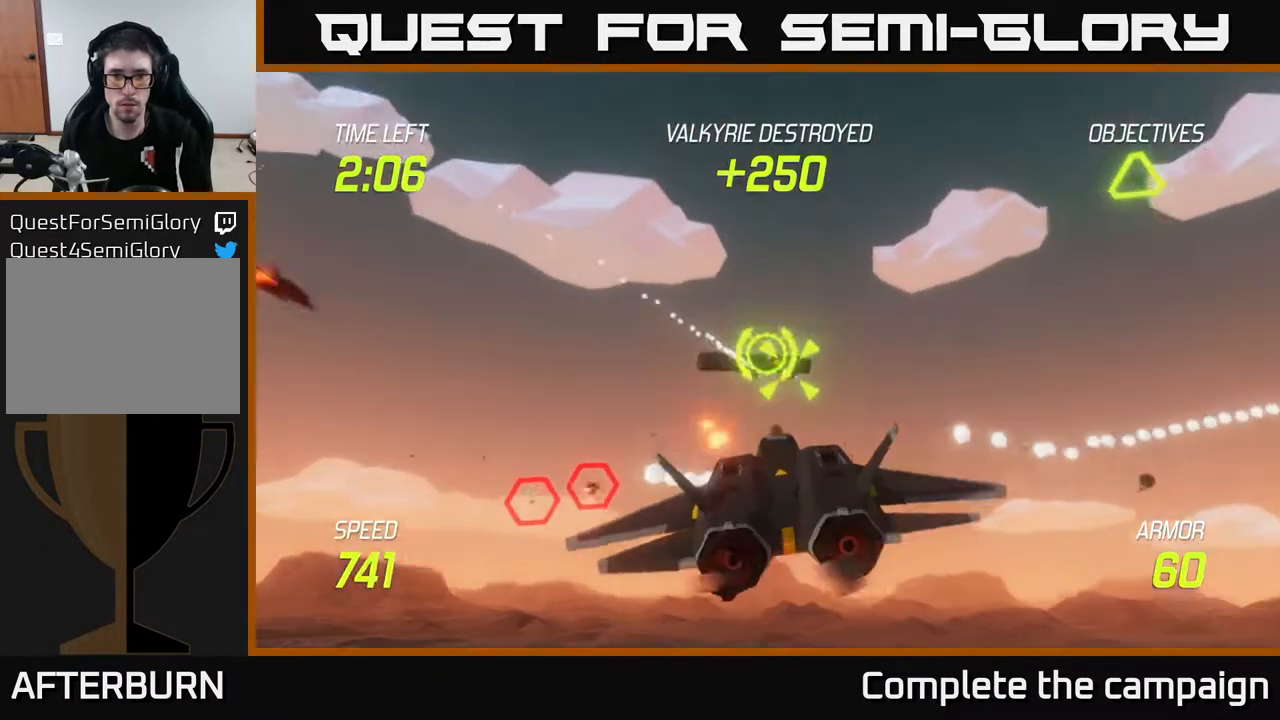
Gameplay with a controller (Xbox layout); each line is a JSON object with the inputs held at the frame after it. "events" lists button and stick changes between this image and that frame as [ms after this image, input, new state], when the widget could be followed in between.
{"buttons": ["L2"], "left_stick": "right", "right_stick": "center", "events": [[67, "L2", "down"], [183, "L2", "up"], [300, "L2", "down"], [333, "left_stick", "right"]]}
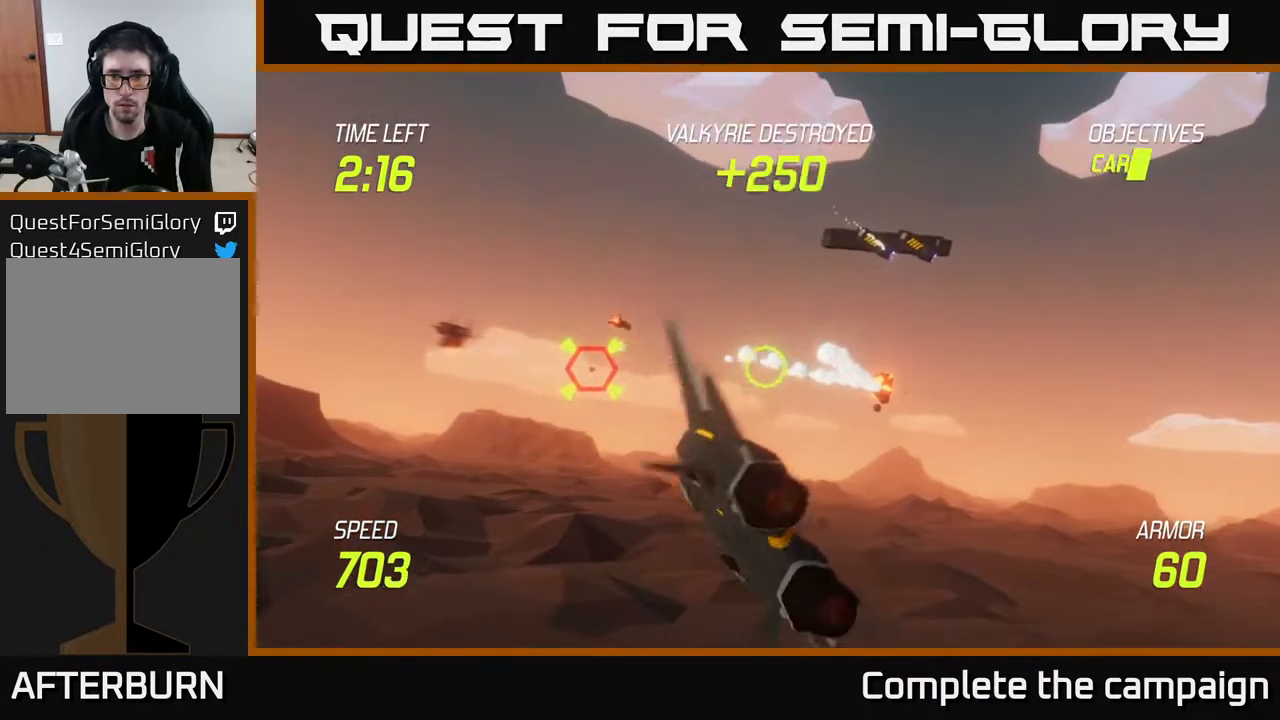
{"buttons": ["L2"], "left_stick": "up-left", "right_stick": "center", "events": [[367, "left_stick", "up"], [483, "left_stick", "up-left"]]}
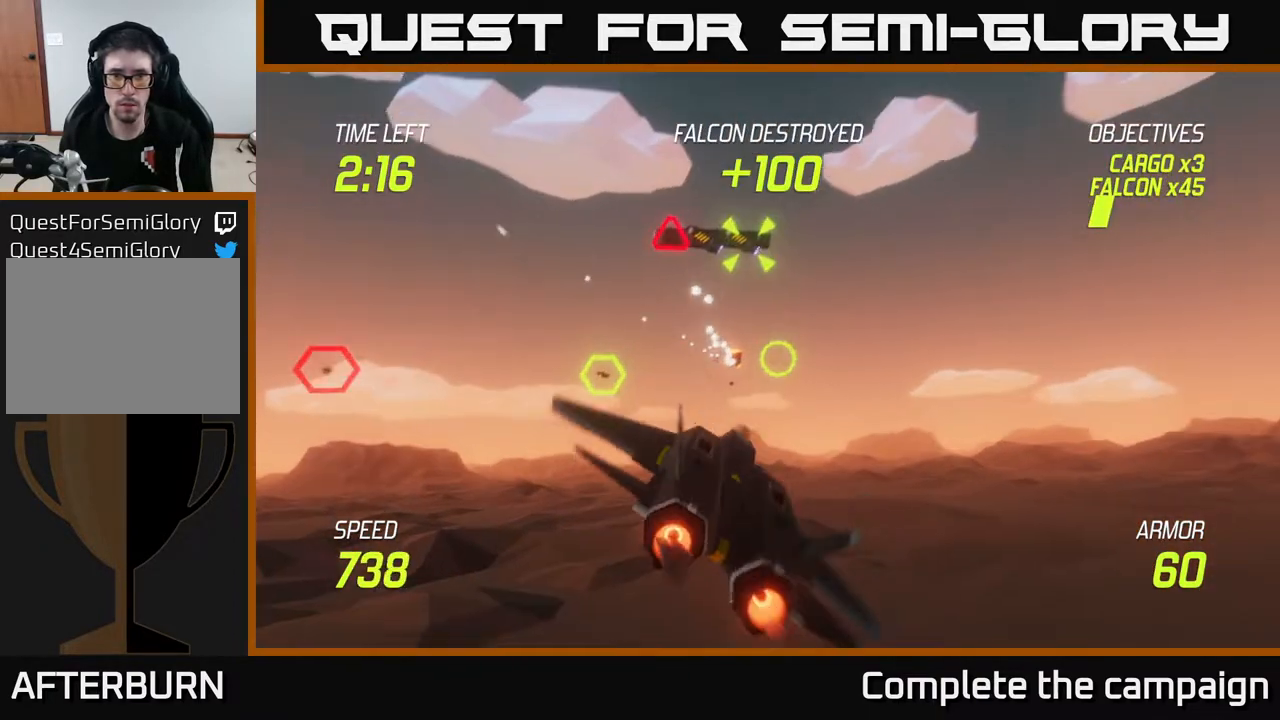
{"buttons": ["L2"], "left_stick": "right", "right_stick": "center", "events": [[333, "R2", "down"], [417, "left_stick", "center"], [483, "R2", "up"], [500, "left_stick", "right"]]}
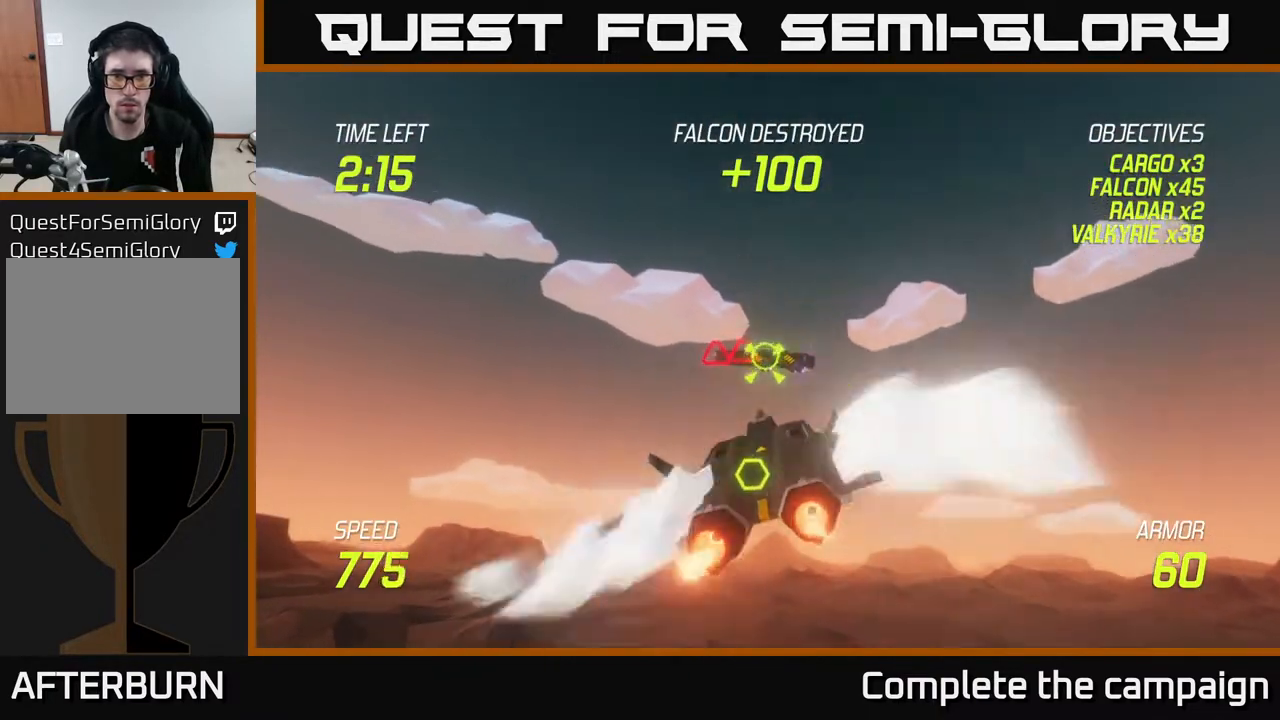
{"buttons": ["L2", "R2"], "left_stick": "center", "right_stick": "center", "events": [[50, "R2", "down"], [117, "left_stick", "center"], [200, "R2", "up"], [283, "R2", "down"], [400, "R2", "up"], [483, "R2", "down"]]}
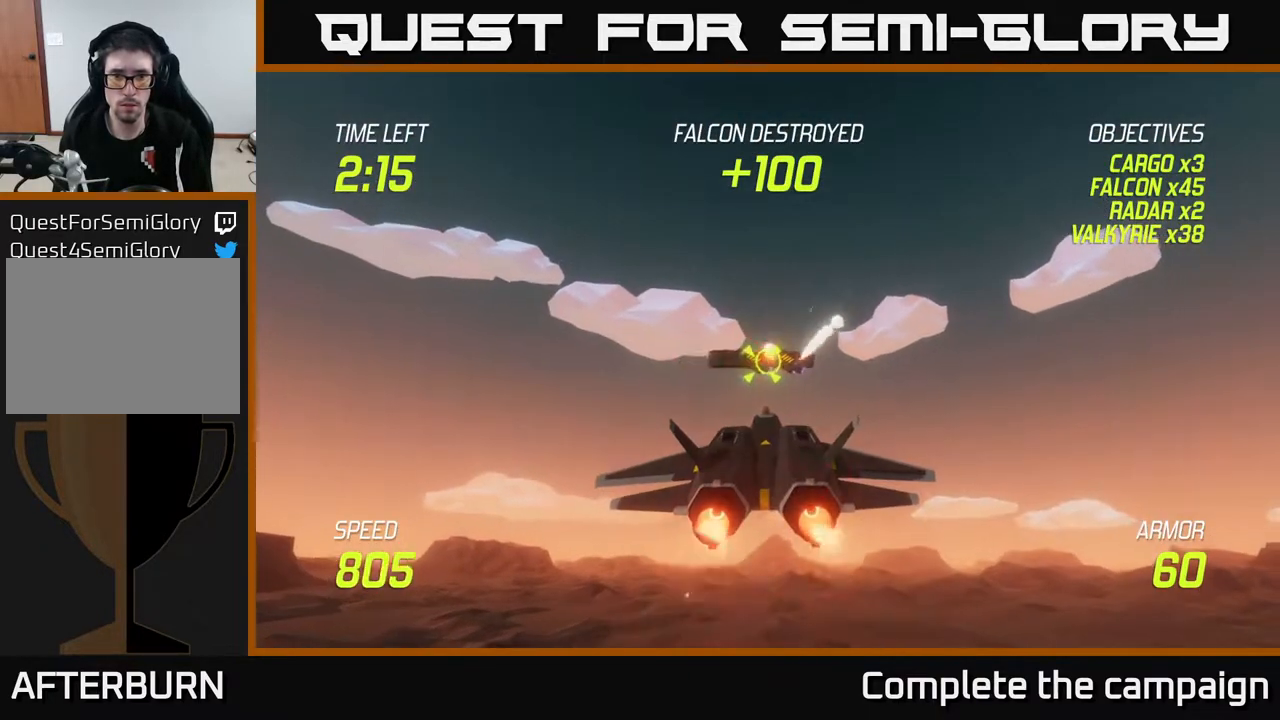
{"buttons": [], "left_stick": "left", "right_stick": "center", "events": [[100, "R2", "up"], [217, "R2", "down"], [300, "left_stick", "left"], [317, "R2", "up"], [417, "L2", "up"]]}
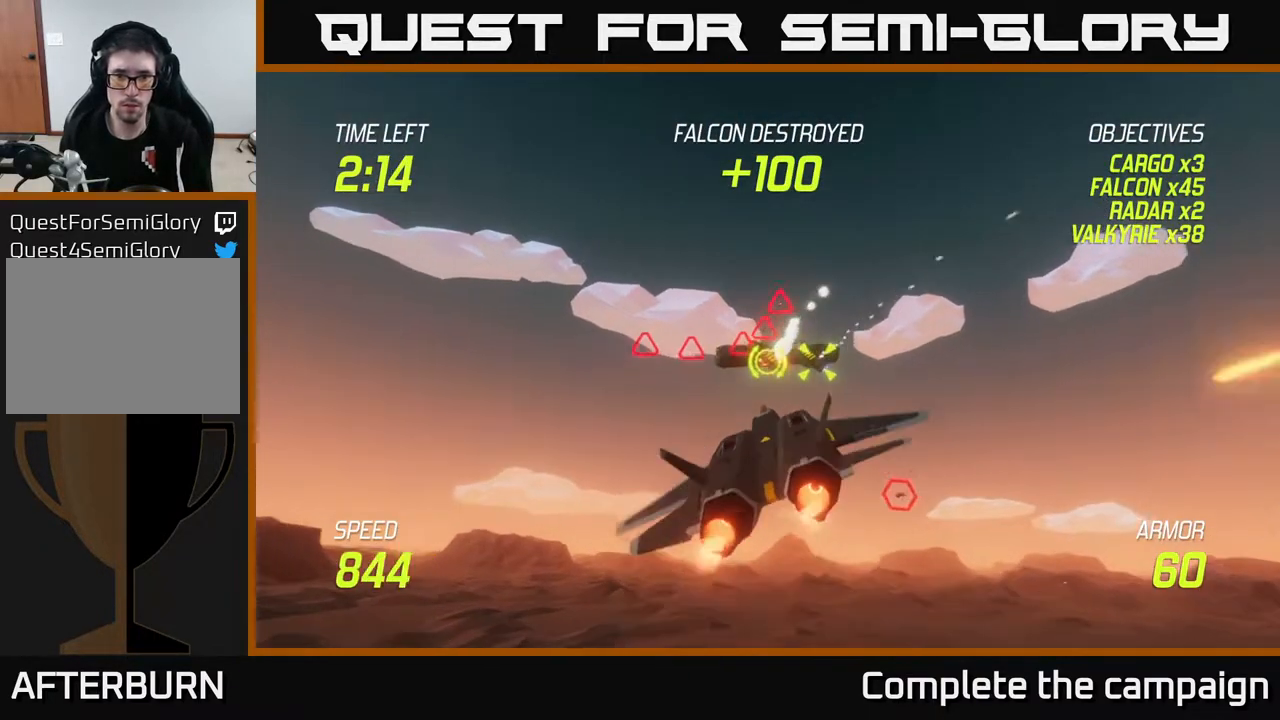
{"buttons": ["L2"], "left_stick": "right", "right_stick": "center", "events": [[150, "L2", "down"], [250, "L2", "up"], [250, "left_stick", "right"], [400, "L2", "down"]]}
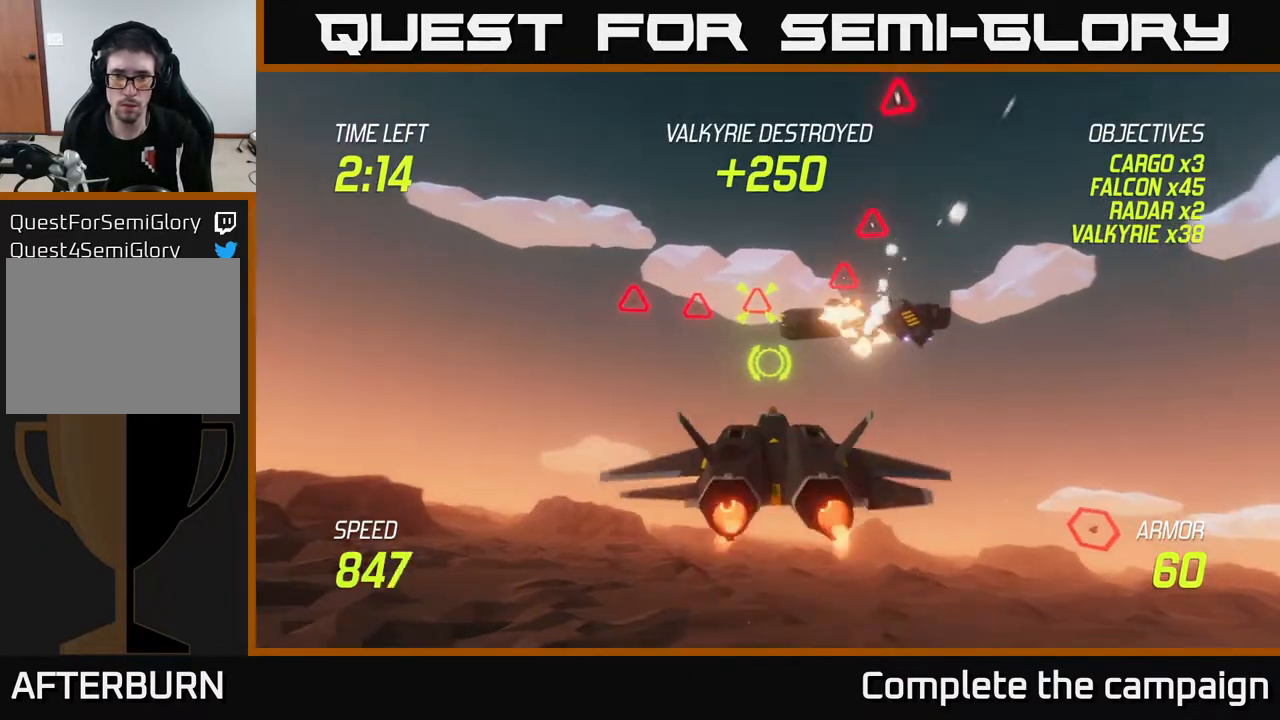
{"buttons": ["L2"], "left_stick": "center", "right_stick": "center", "events": [[17, "L2", "up"], [100, "L2", "down"], [250, "left_stick", "up-left"], [317, "left_stick", "left"], [433, "left_stick", "center"]]}
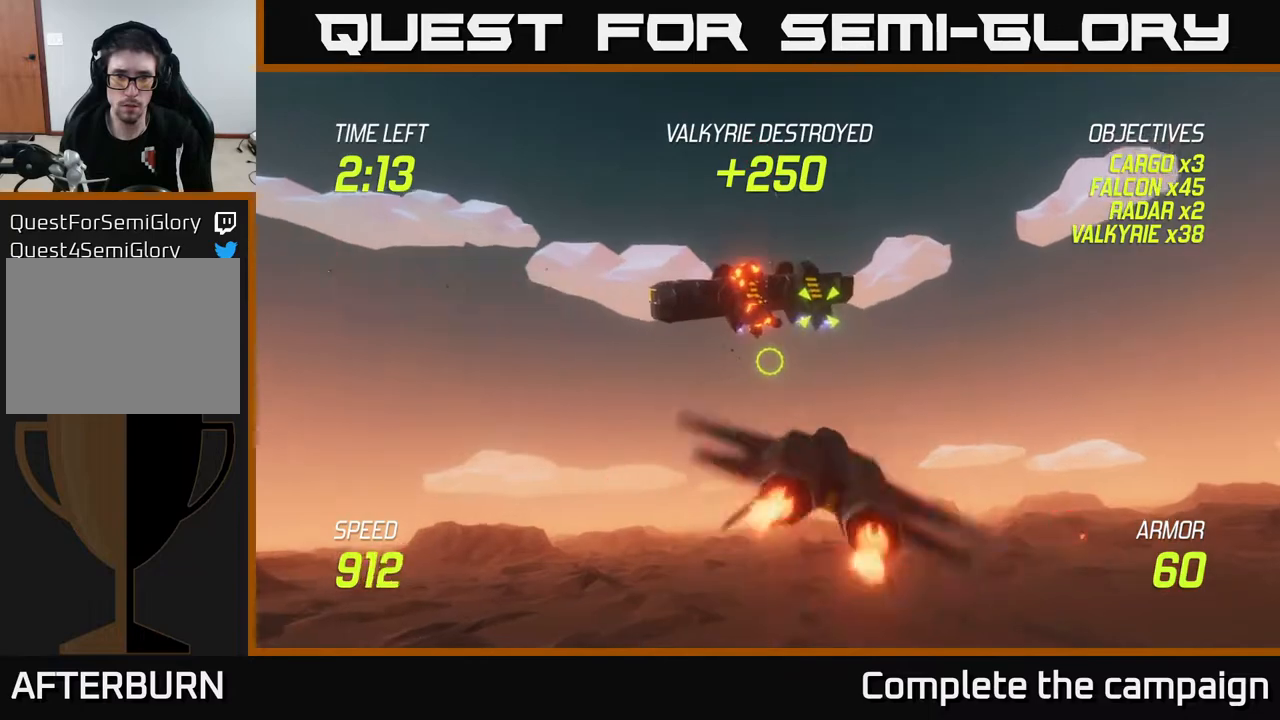
{"buttons": ["L2"], "left_stick": "up-left", "right_stick": "center", "events": [[117, "left_stick", "up"], [183, "left_stick", "up-right"], [317, "left_stick", "up-left"]]}
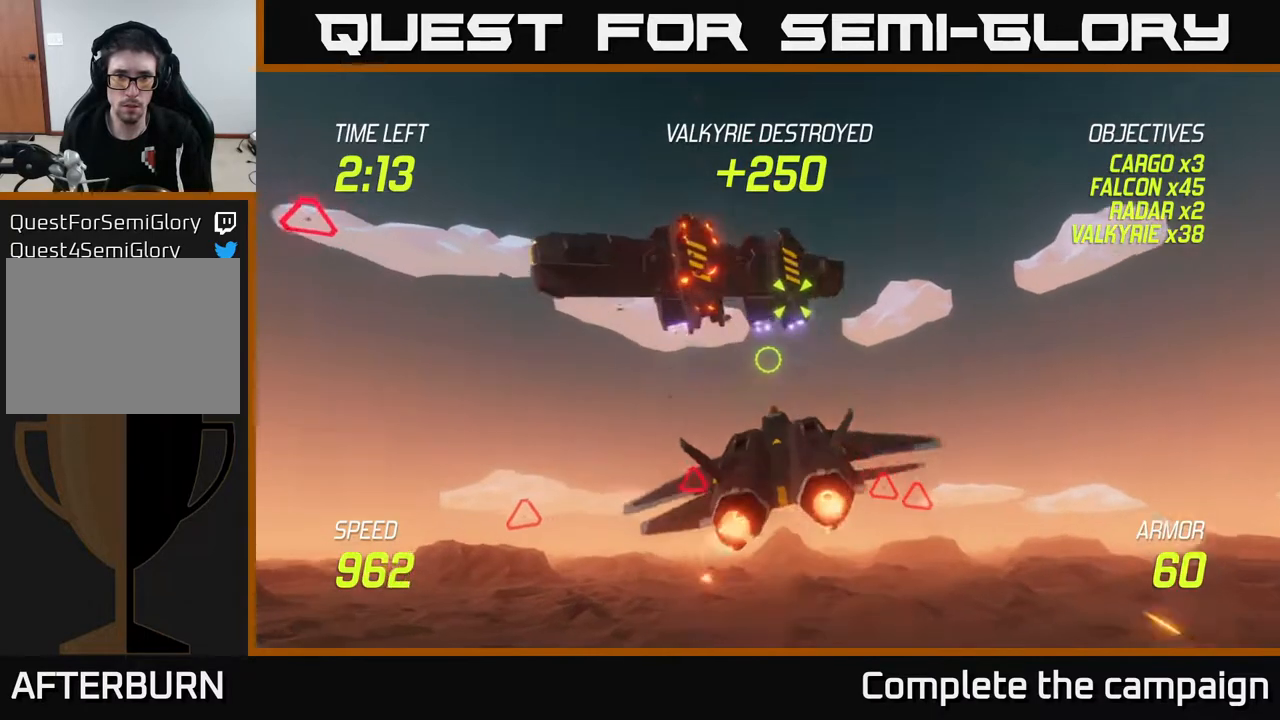
{"buttons": ["L2"], "left_stick": "up-left", "right_stick": "center", "events": []}
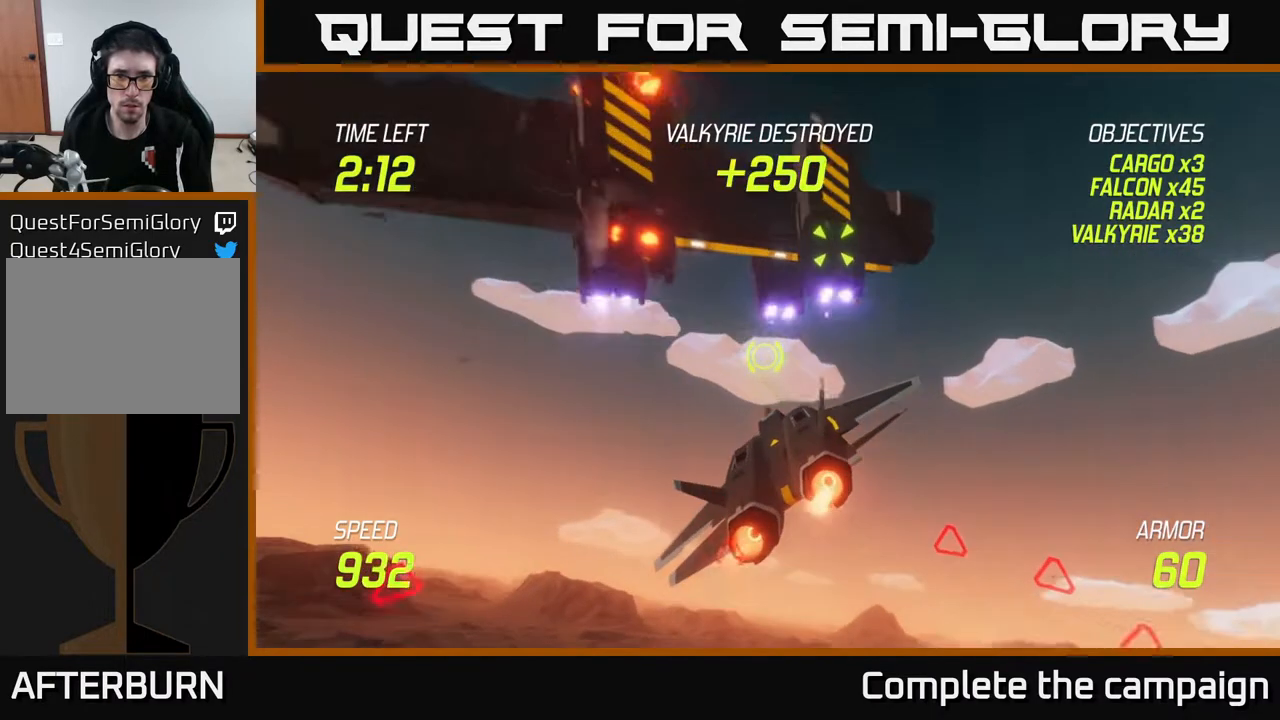
{"buttons": [], "left_stick": "left", "right_stick": "center", "events": [[433, "L2", "up"], [433, "left_stick", "left"]]}
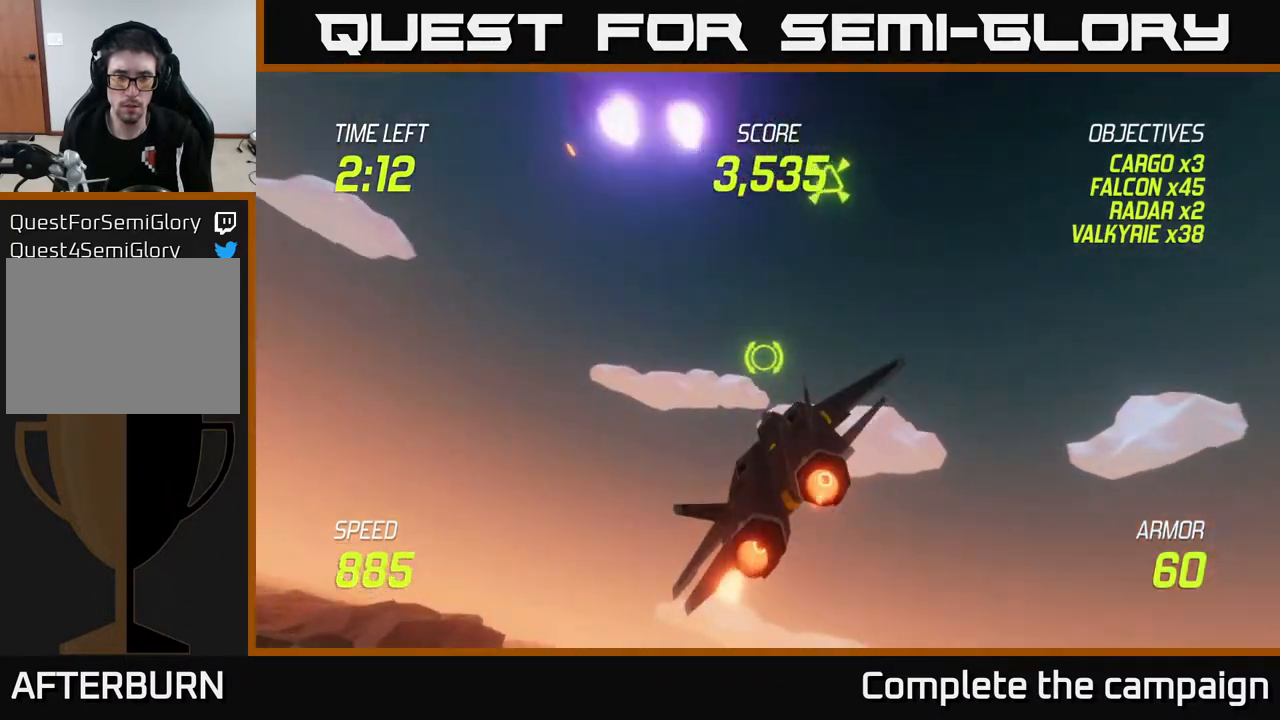
{"buttons": [], "left_stick": "down-left", "right_stick": "center", "events": [[17, "left_stick", "down-left"], [100, "L2", "down"], [133, "left_stick", "left"], [183, "L2", "up"], [300, "L2", "down"], [400, "L2", "up"], [450, "left_stick", "down-left"]]}
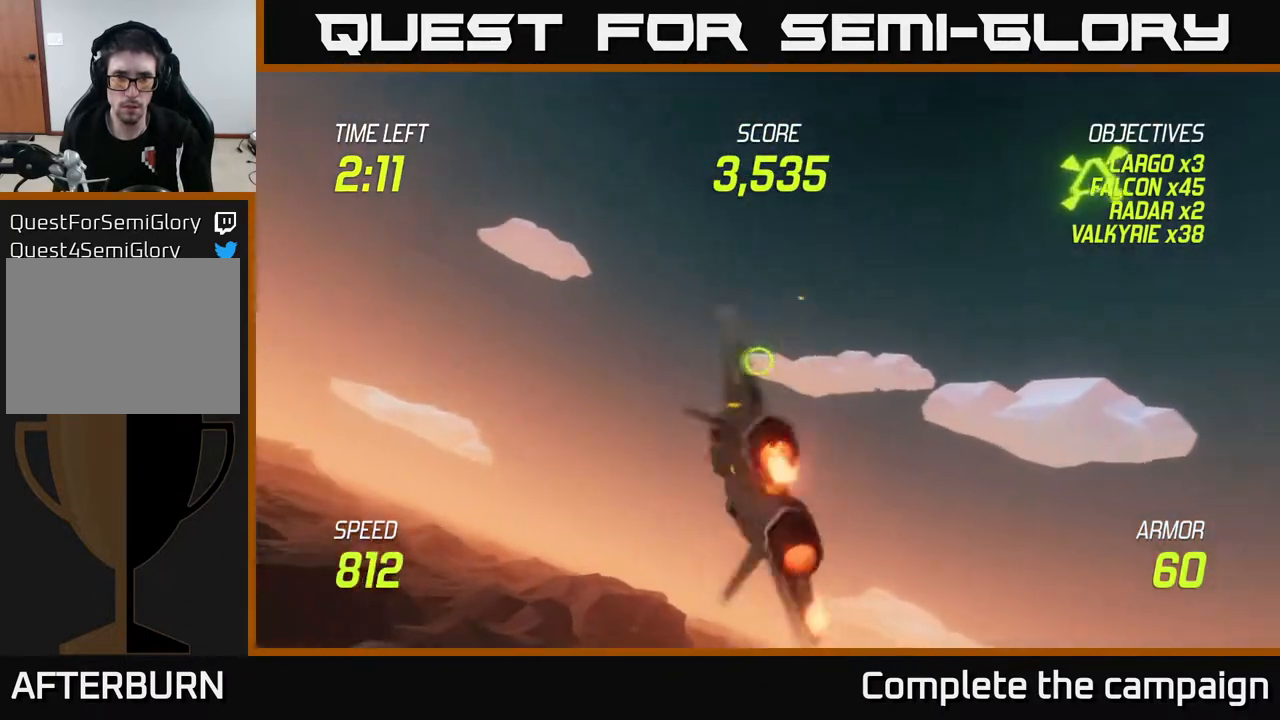
{"buttons": [], "left_stick": "down-left", "right_stick": "center", "events": [[17, "L2", "down"], [83, "left_stick", "down"], [183, "left_stick", "down-left"], [383, "L2", "up"]]}
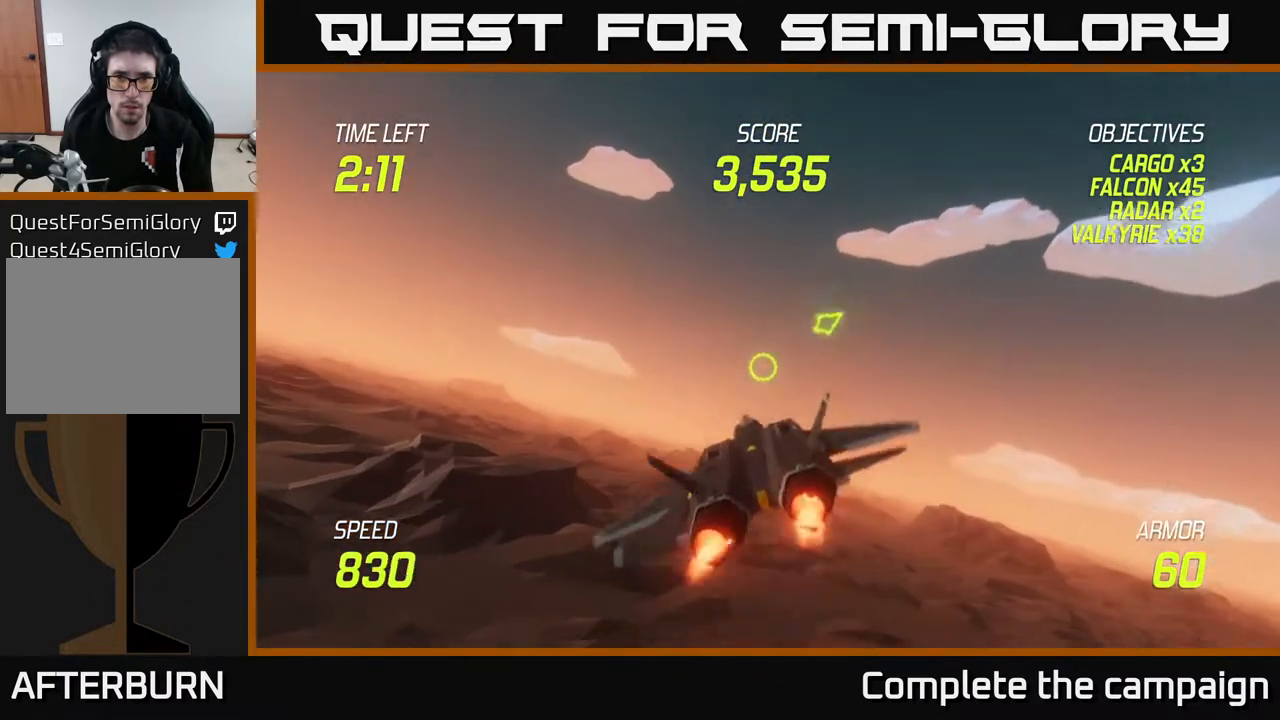
{"buttons": ["L2"], "left_stick": "right", "right_stick": "center", "events": [[83, "L2", "down"], [300, "left_stick", "down-right"], [350, "left_stick", "right"]]}
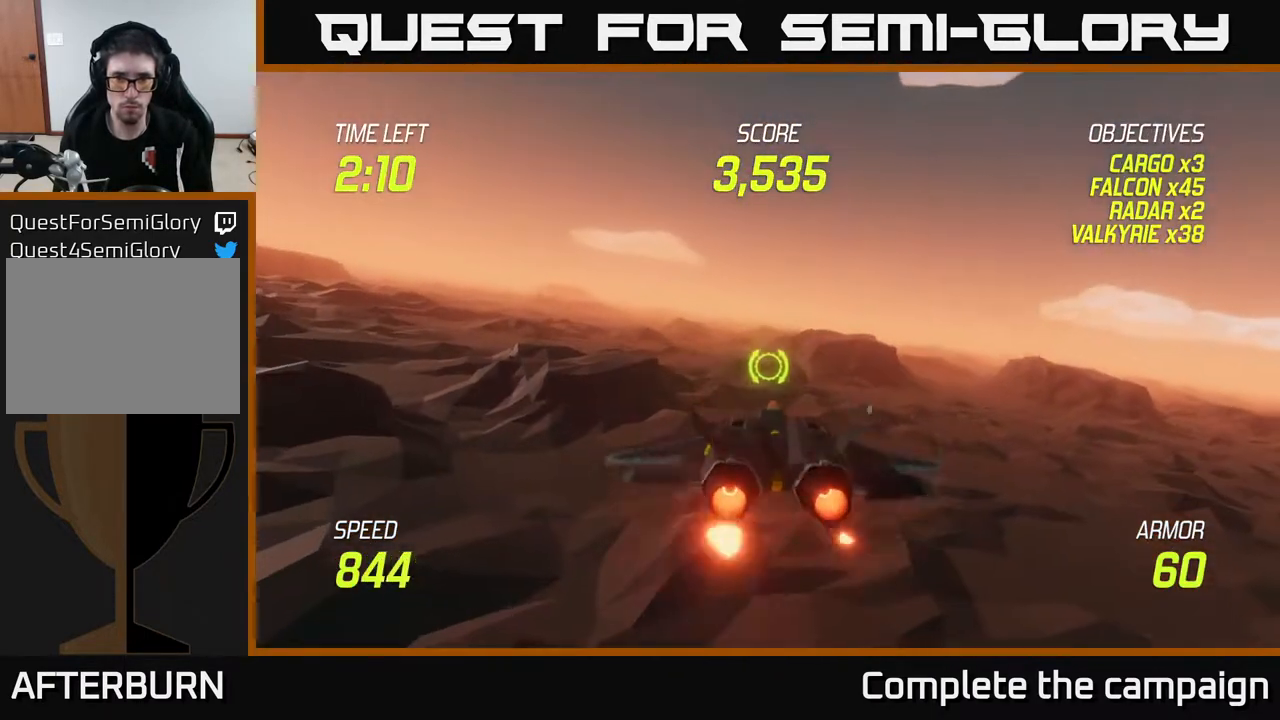
{"buttons": ["L2"], "left_stick": "right", "right_stick": "center", "events": [[33, "L2", "up"], [483, "L2", "down"]]}
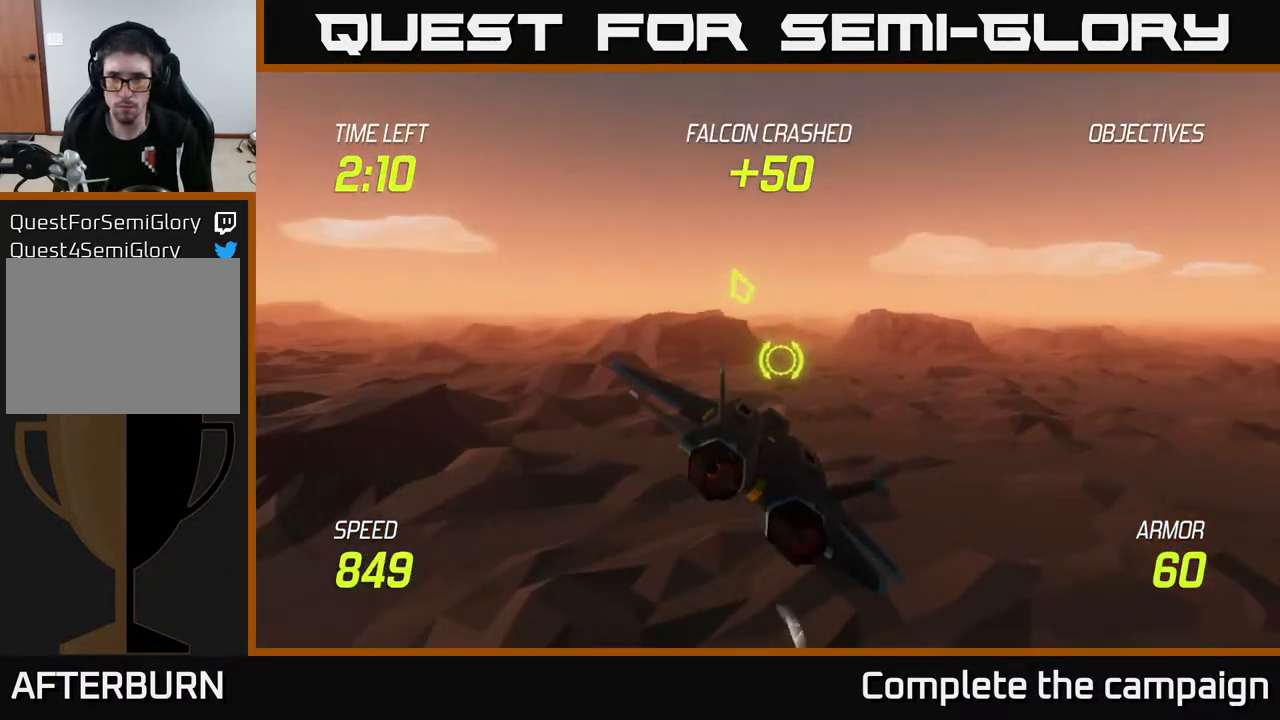
{"buttons": ["L2"], "left_stick": "right", "right_stick": "center", "events": [[83, "L2", "up"], [183, "L2", "down"], [283, "L2", "up"], [417, "L2", "down"]]}
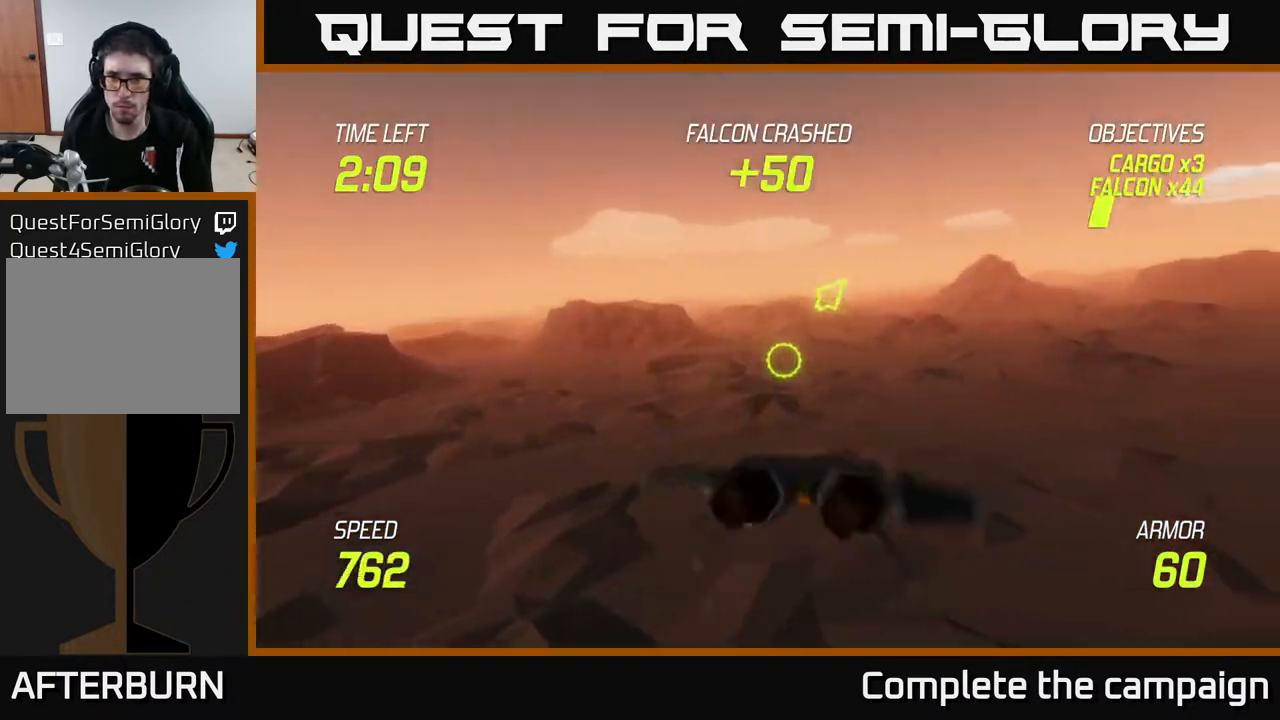
{"buttons": [], "left_stick": "right", "right_stick": "center", "events": [[433, "L2", "up"]]}
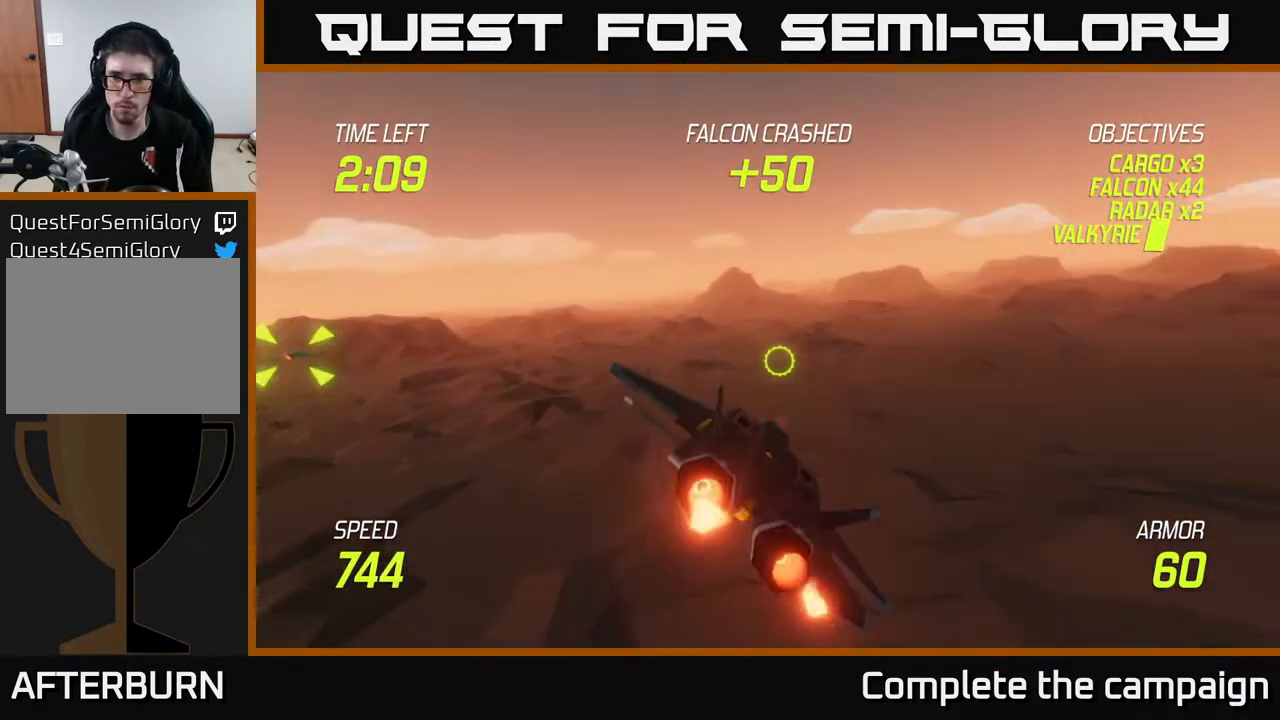
{"buttons": [], "left_stick": "left", "right_stick": "center", "events": [[133, "left_stick", "left"], [300, "L2", "down"], [433, "L2", "up"]]}
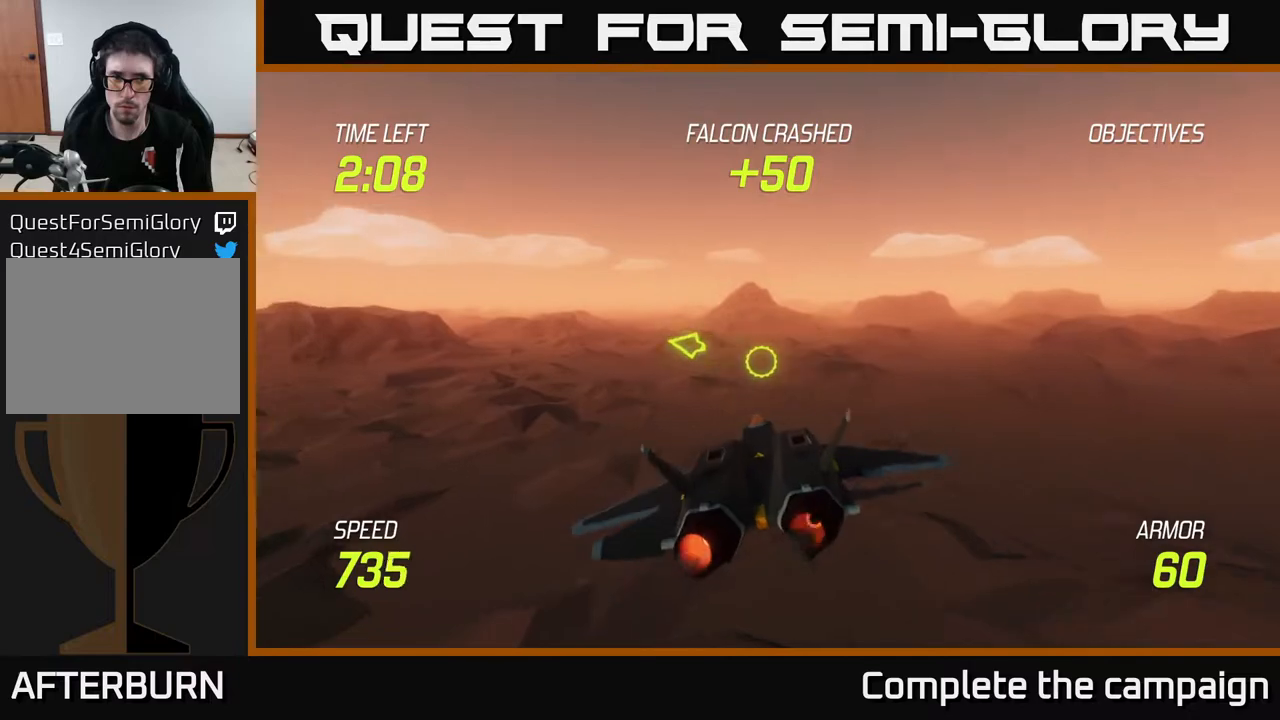
{"buttons": [], "left_stick": "up-left", "right_stick": "center", "events": [[67, "left_stick", "up-left"]]}
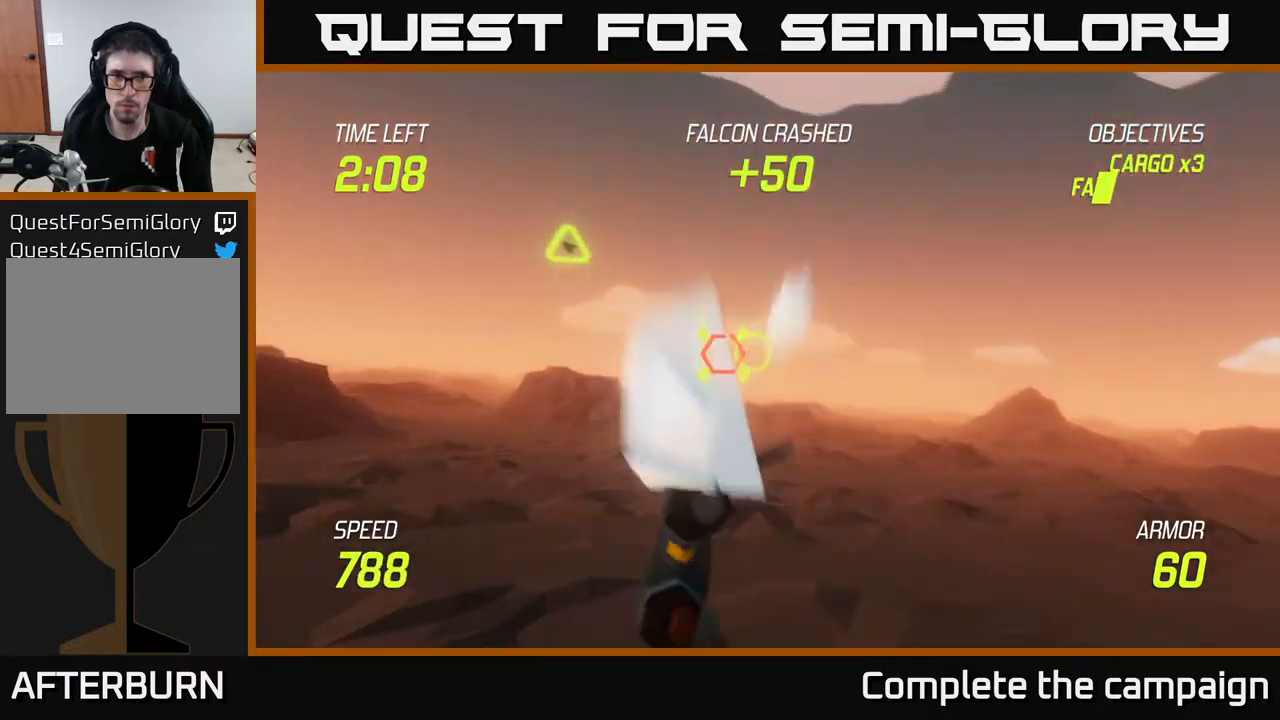
{"buttons": [], "left_stick": "right", "right_stick": "center", "events": [[33, "left_stick", "up"], [150, "R2", "down"], [267, "R2", "up"], [300, "left_stick", "right"], [367, "R2", "down"], [467, "R2", "up"]]}
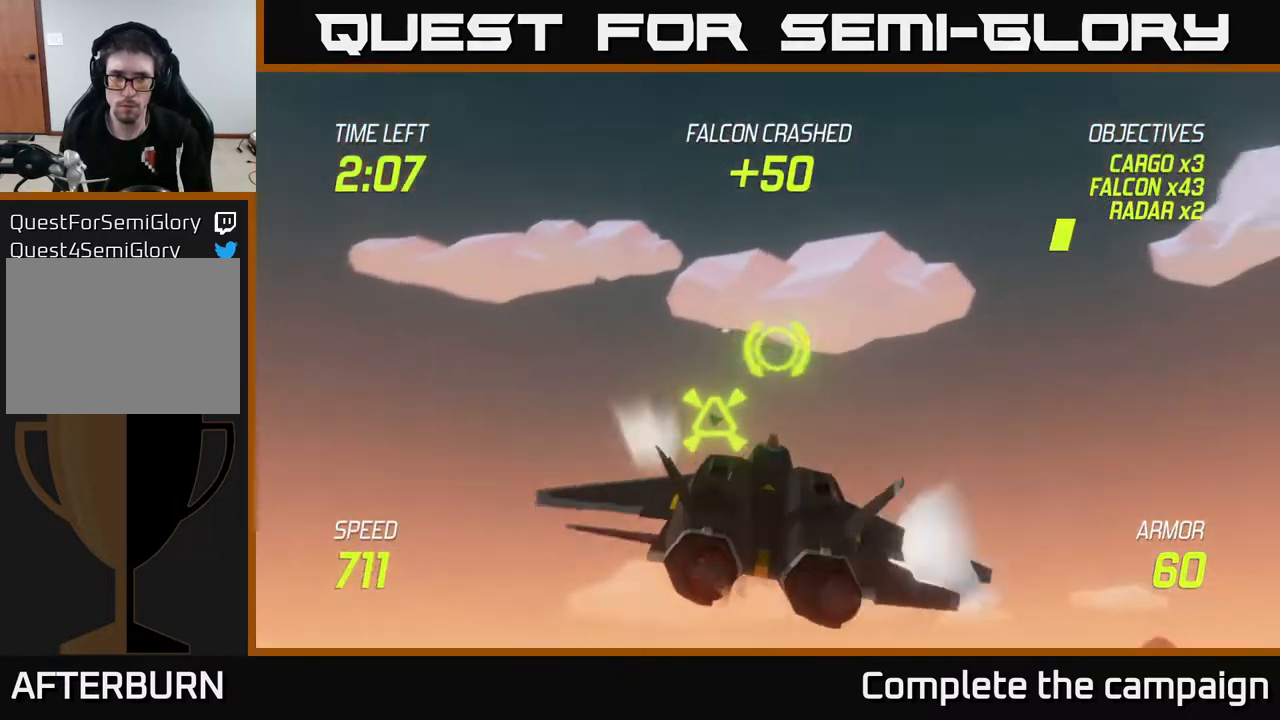
{"buttons": [], "left_stick": "down-left", "right_stick": "center", "events": [[33, "R2", "down"], [150, "R2", "up"], [183, "left_stick", "down-left"], [217, "R2", "down"], [367, "R2", "up"], [400, "L2", "down"], [500, "L2", "up"]]}
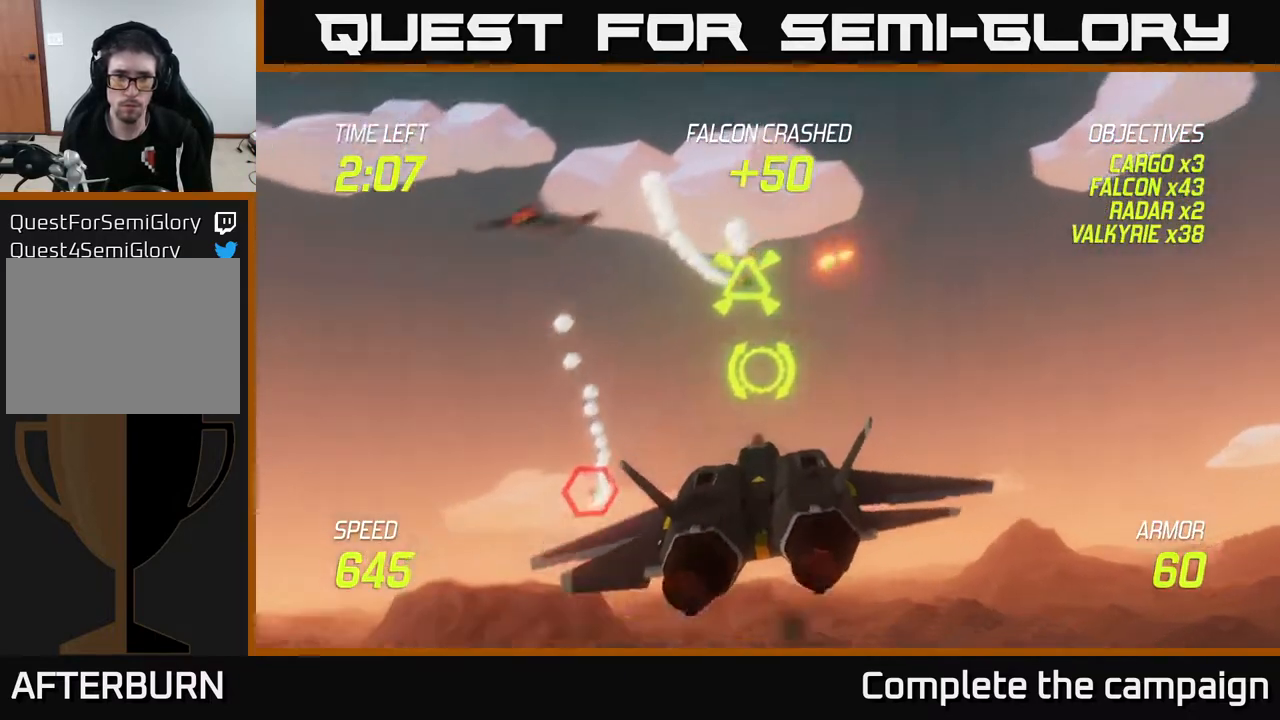
{"buttons": ["R2"], "left_stick": "down-left", "right_stick": "center", "events": [[83, "L2", "down"], [217, "L2", "up"], [250, "left_stick", "up-left"], [367, "left_stick", "down-right"], [383, "R2", "down"], [483, "left_stick", "down-left"]]}
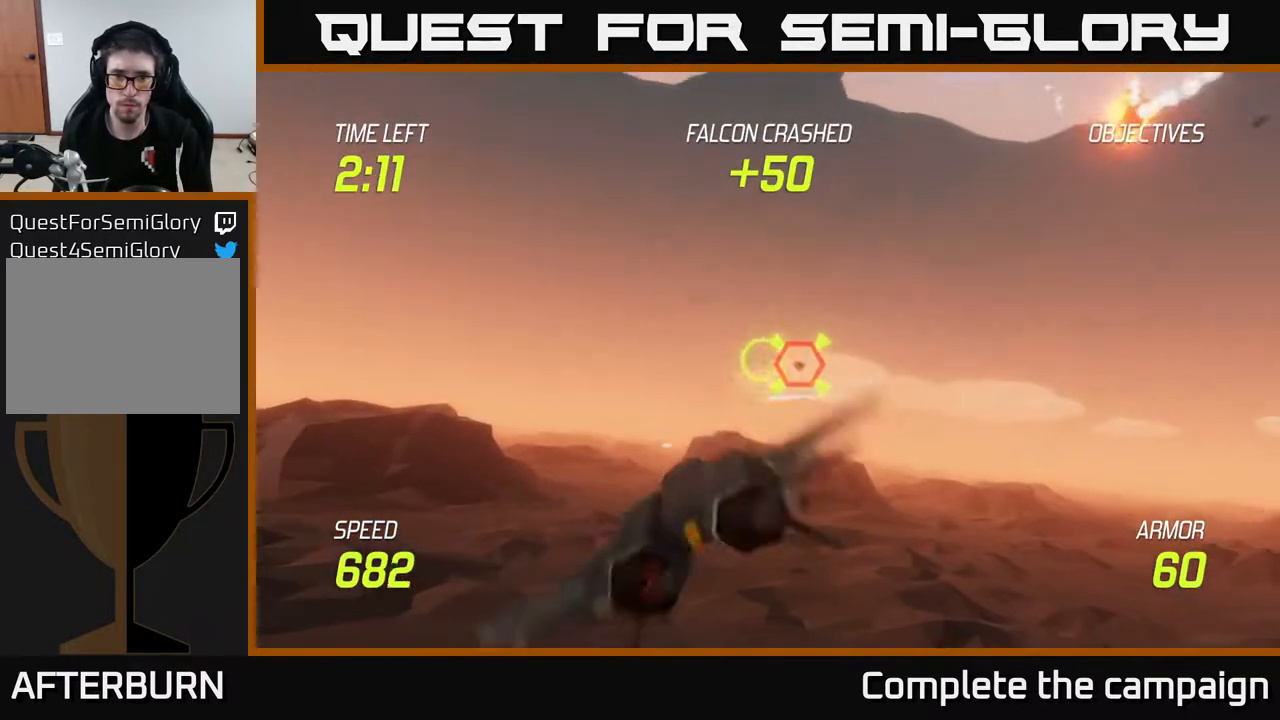
{"buttons": ["R2"], "left_stick": "up", "right_stick": "center", "events": [[100, "left_stick", "up"]]}
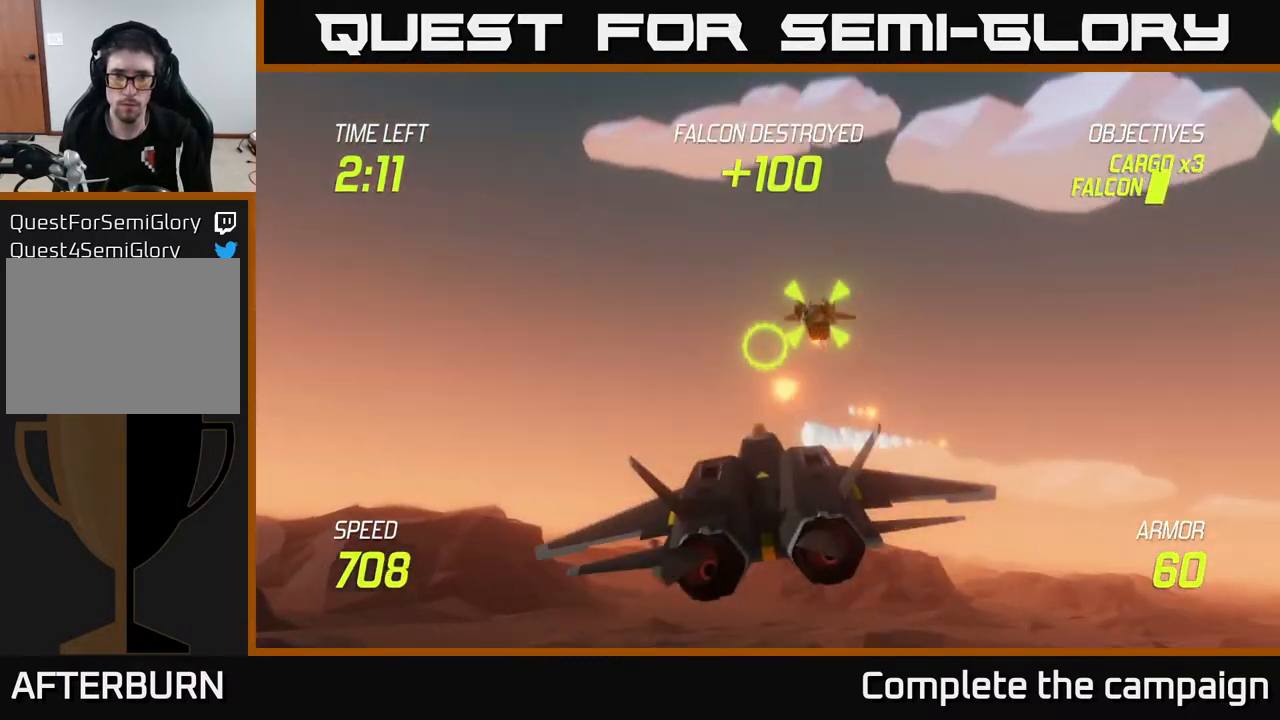
{"buttons": [], "left_stick": "right", "right_stick": "center", "events": [[50, "left_stick", "right"], [100, "left_stick", "down-right"], [167, "R2", "up"], [183, "L2", "down"], [283, "L2", "up"], [400, "L2", "down"], [433, "left_stick", "right"], [500, "L2", "up"]]}
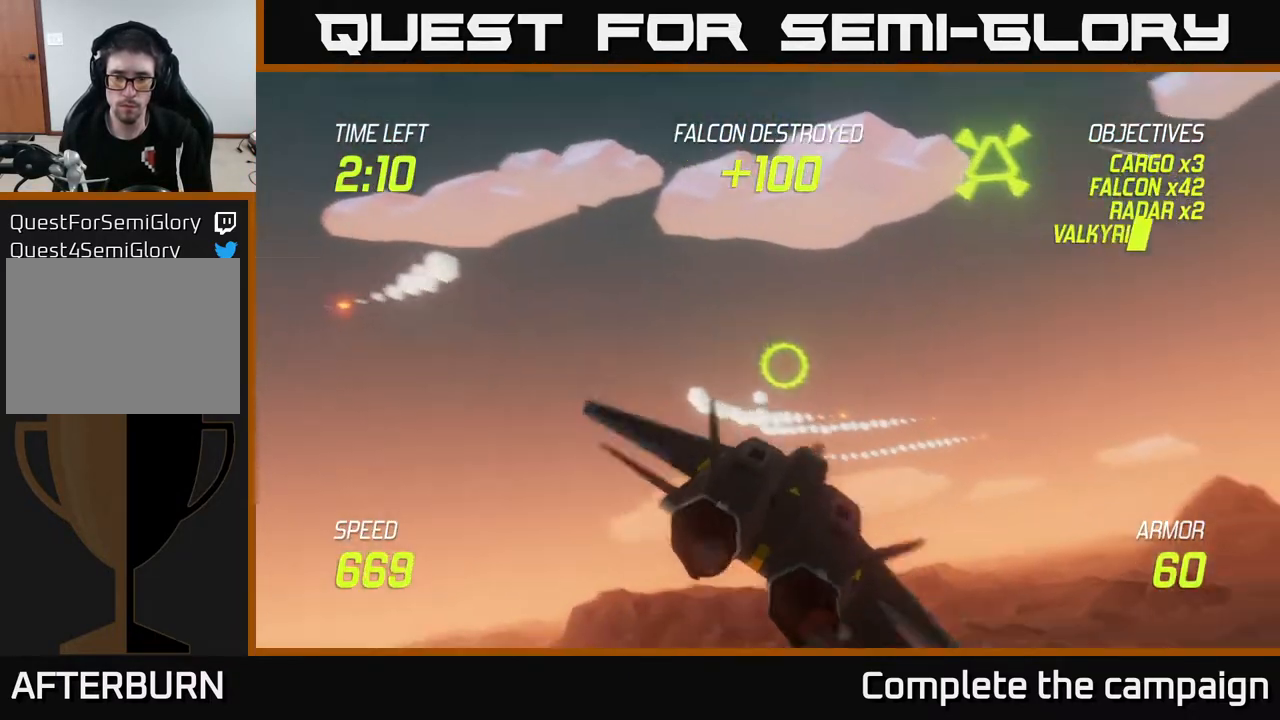
{"buttons": ["L2"], "left_stick": "up-left", "right_stick": "center", "events": [[117, "L2", "down"], [400, "left_stick", "up-left"]]}
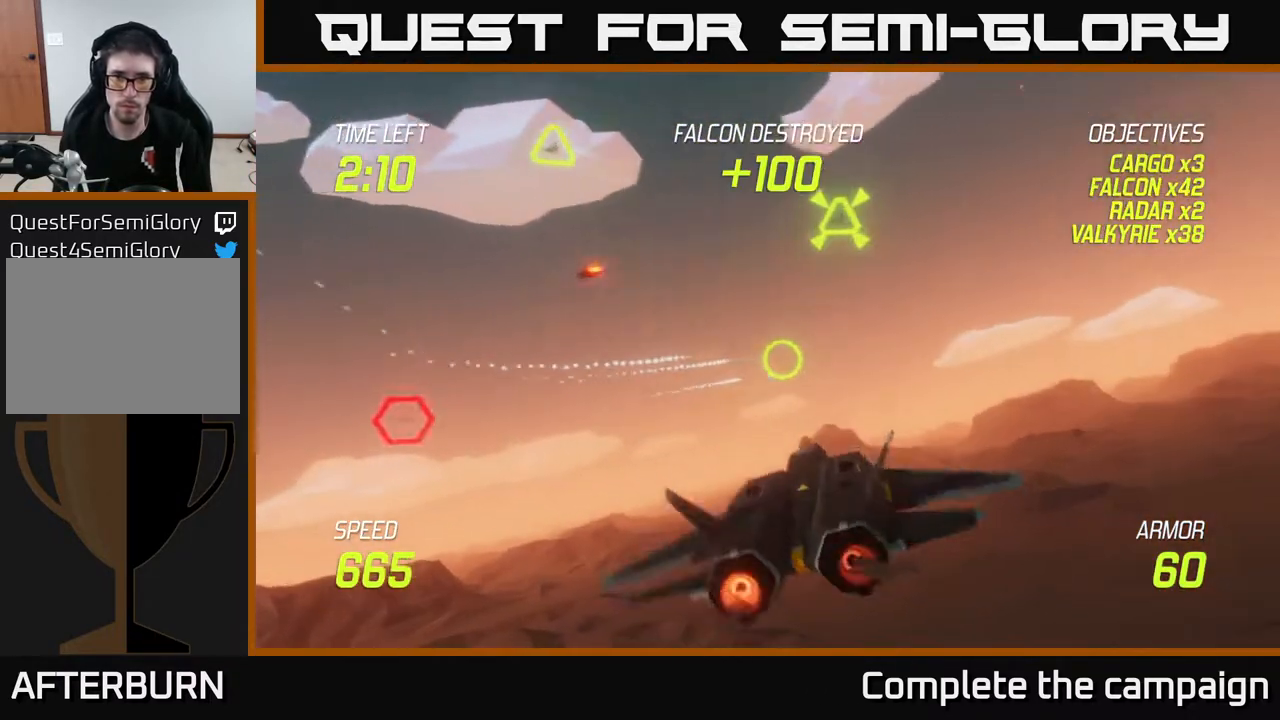
{"buttons": ["R2"], "left_stick": "left", "right_stick": "center", "events": [[233, "R2", "down"], [233, "left_stick", "left"], [283, "L2", "up"], [333, "R2", "up"], [400, "R2", "down"]]}
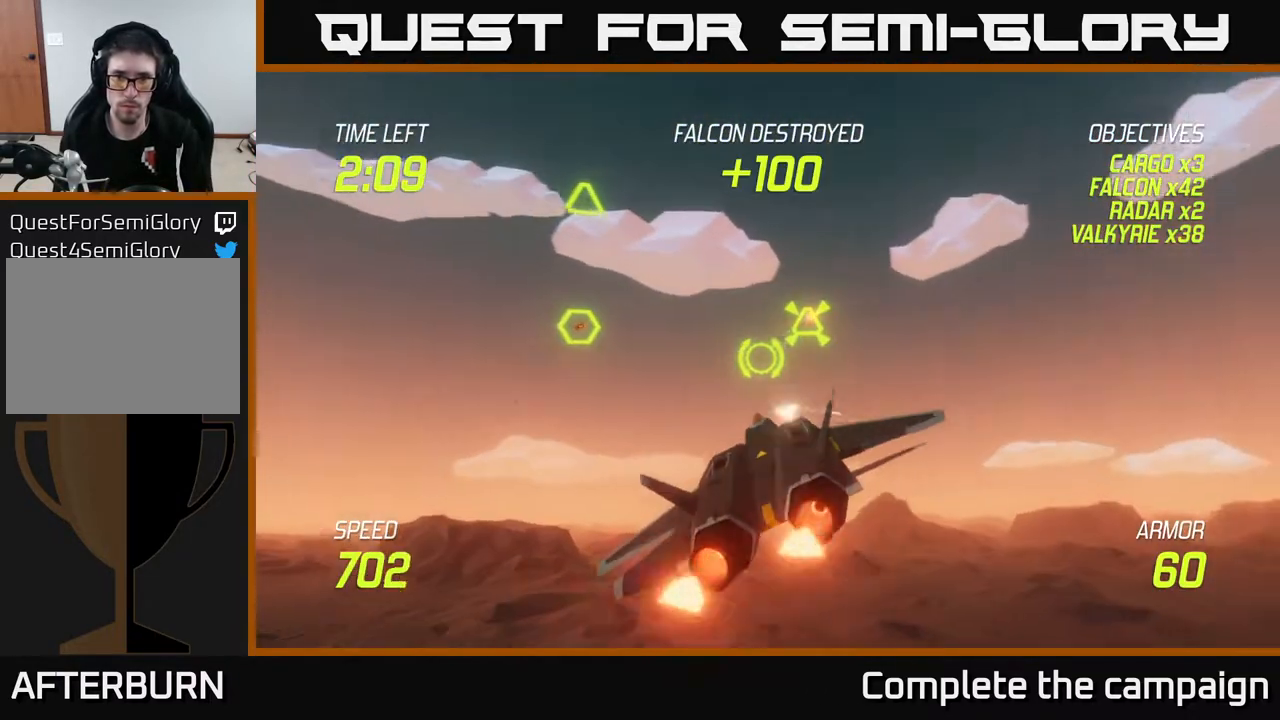
{"buttons": [], "left_stick": "up-left", "right_stick": "center", "events": [[33, "R2", "up"], [117, "left_stick", "up-left"], [133, "R2", "down"], [200, "R2", "up"], [217, "left_stick", "left"], [433, "left_stick", "up-left"]]}
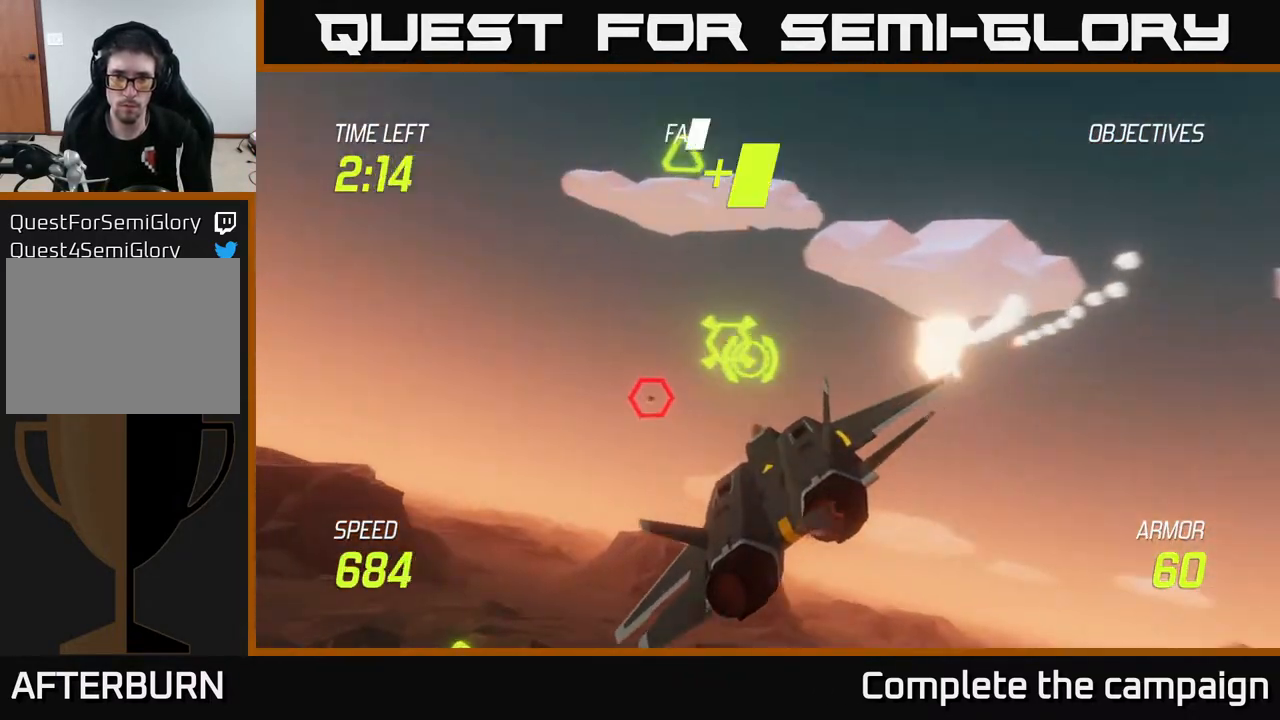
{"buttons": [], "left_stick": "center", "right_stick": "center", "events": [[100, "left_stick", "down"], [117, "R2", "down"], [233, "R2", "up"], [250, "left_stick", "up"], [333, "R2", "down"], [450, "left_stick", "center"], [467, "R2", "up"]]}
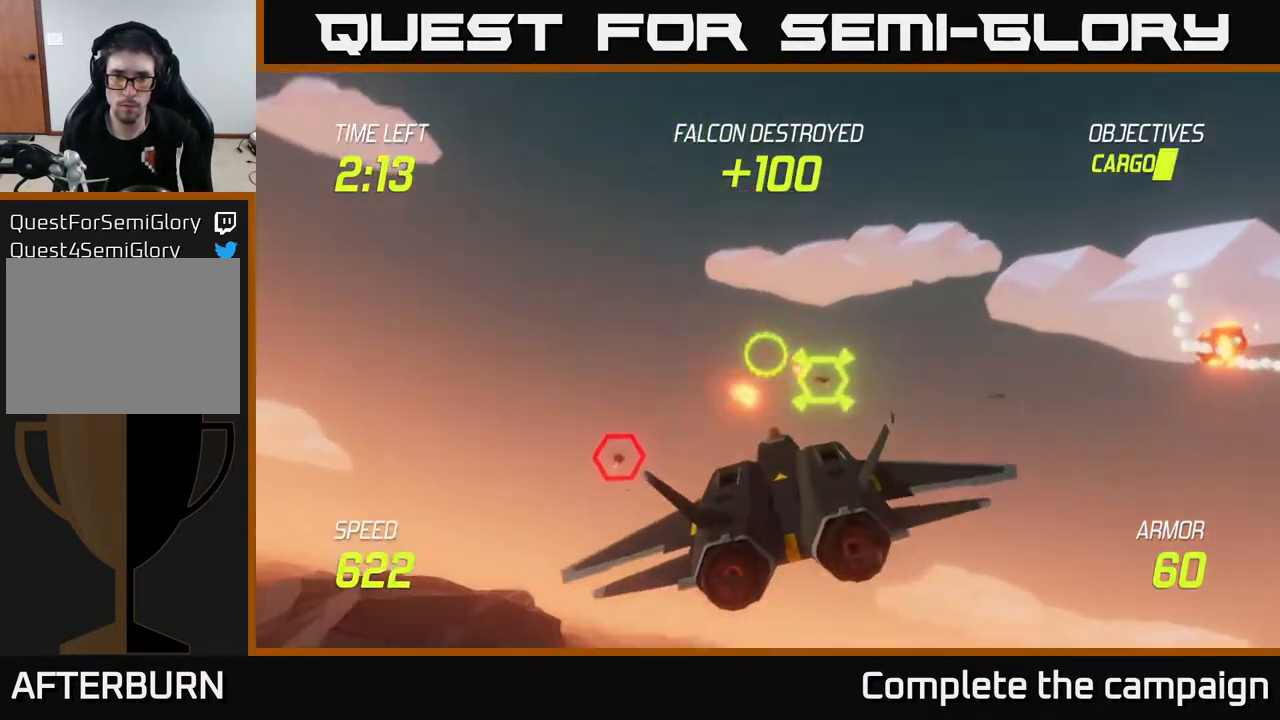
{"buttons": ["R2"], "left_stick": "center", "right_stick": "center", "events": [[50, "R2", "down"], [167, "R2", "up"], [283, "R2", "down"], [383, "left_stick", "down"], [400, "R2", "up"], [500, "R2", "down"], [500, "left_stick", "center"]]}
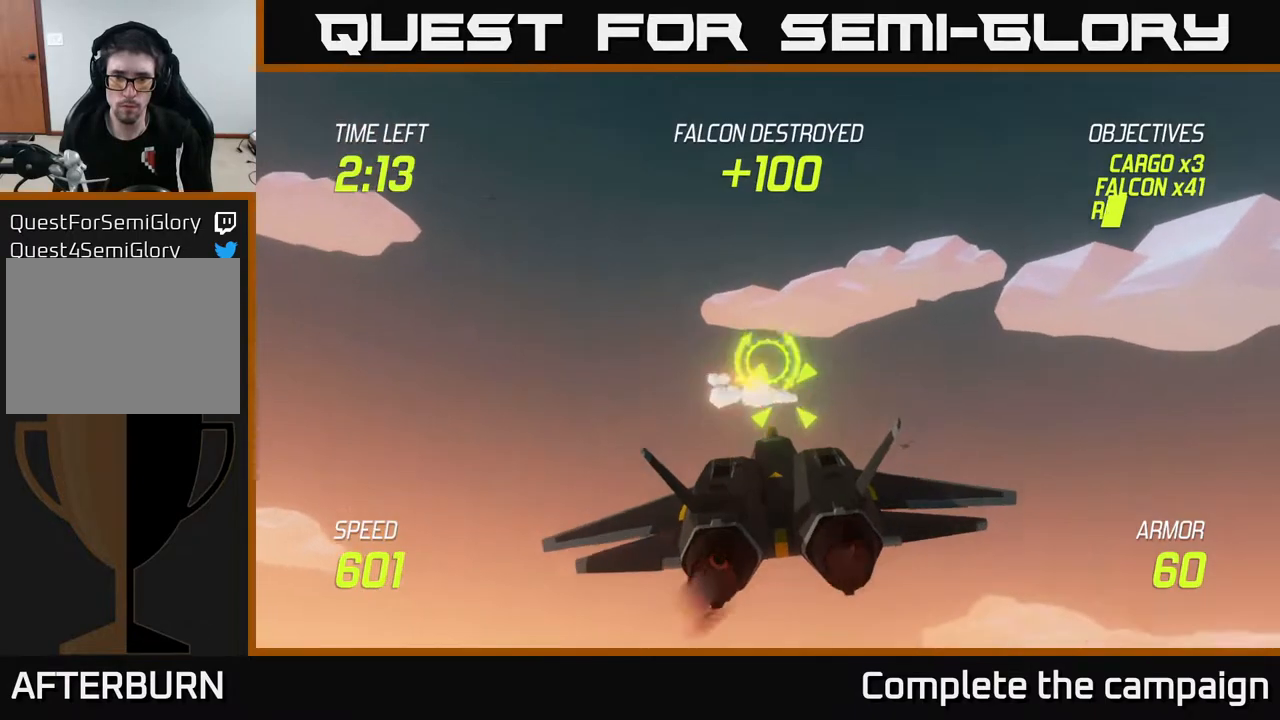
{"buttons": ["L2"], "left_stick": "right", "right_stick": "center", "events": [[117, "R2", "up"], [217, "left_stick", "up"], [233, "R2", "down"], [300, "left_stick", "right"], [350, "R2", "up"], [433, "L2", "down"]]}
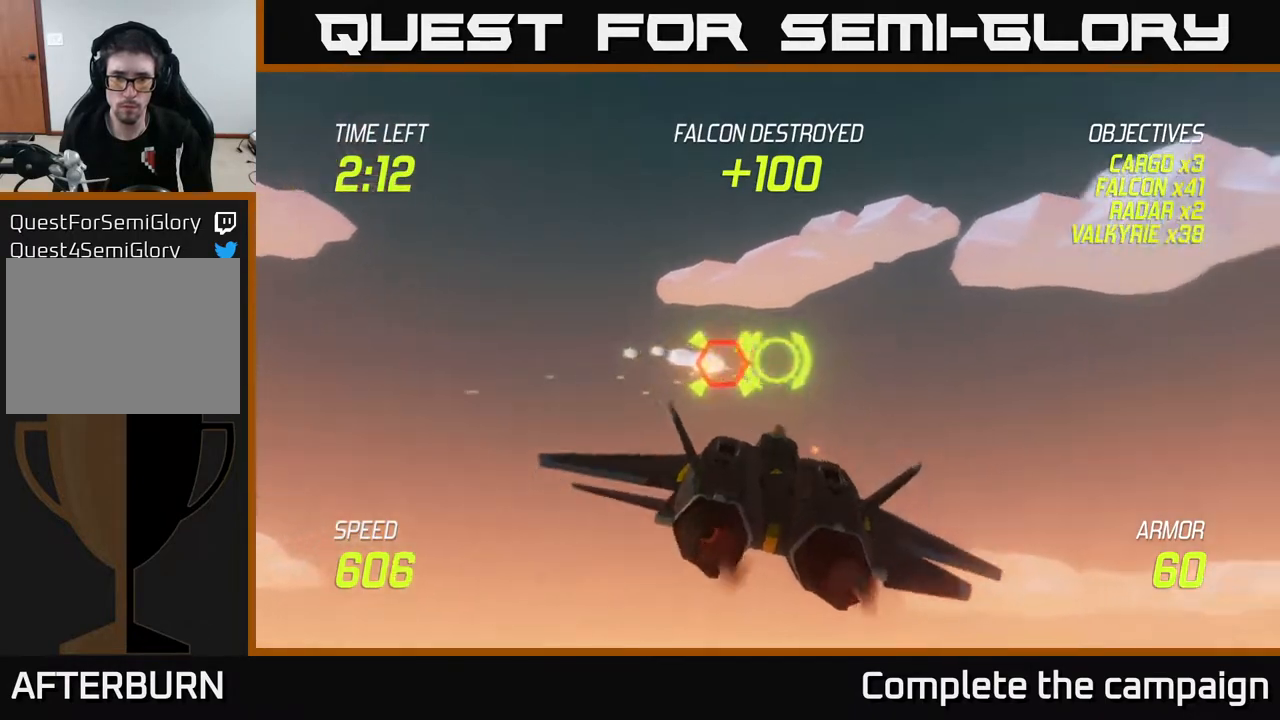
{"buttons": [], "left_stick": "right", "right_stick": "center", "events": [[67, "L2", "up"], [183, "L2", "down"], [283, "L2", "up"]]}